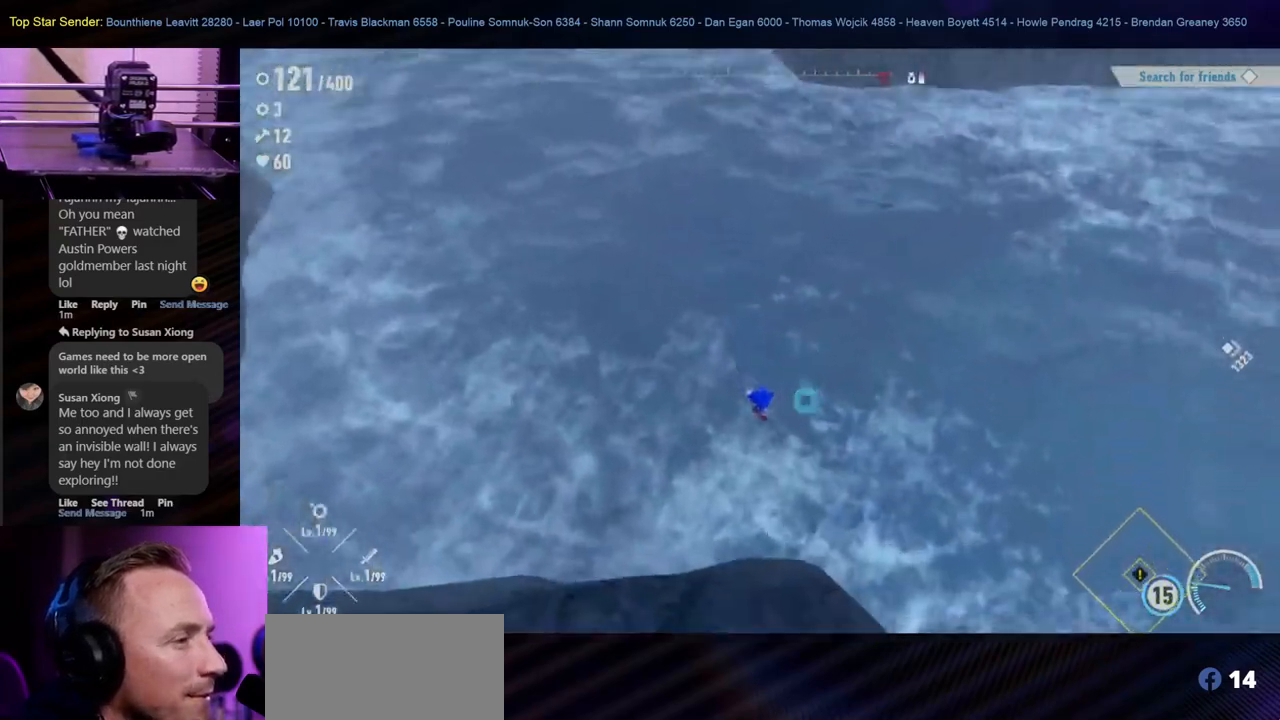
Gameplay with a controller (Nintendo layout); each line is a JSON object with the inputs held at the frame after it. "events" lists button and stick changes between this image and that frame as [ms after this image, input, new state], when the widget could be followed in between. Not read: HOME L1 L2 L3 R2 R3.
{"buttons": [], "left_stick": "up", "right_stick": "up", "events": [[67, "right_stick", "up-right"], [167, "right_stick", "up"]]}
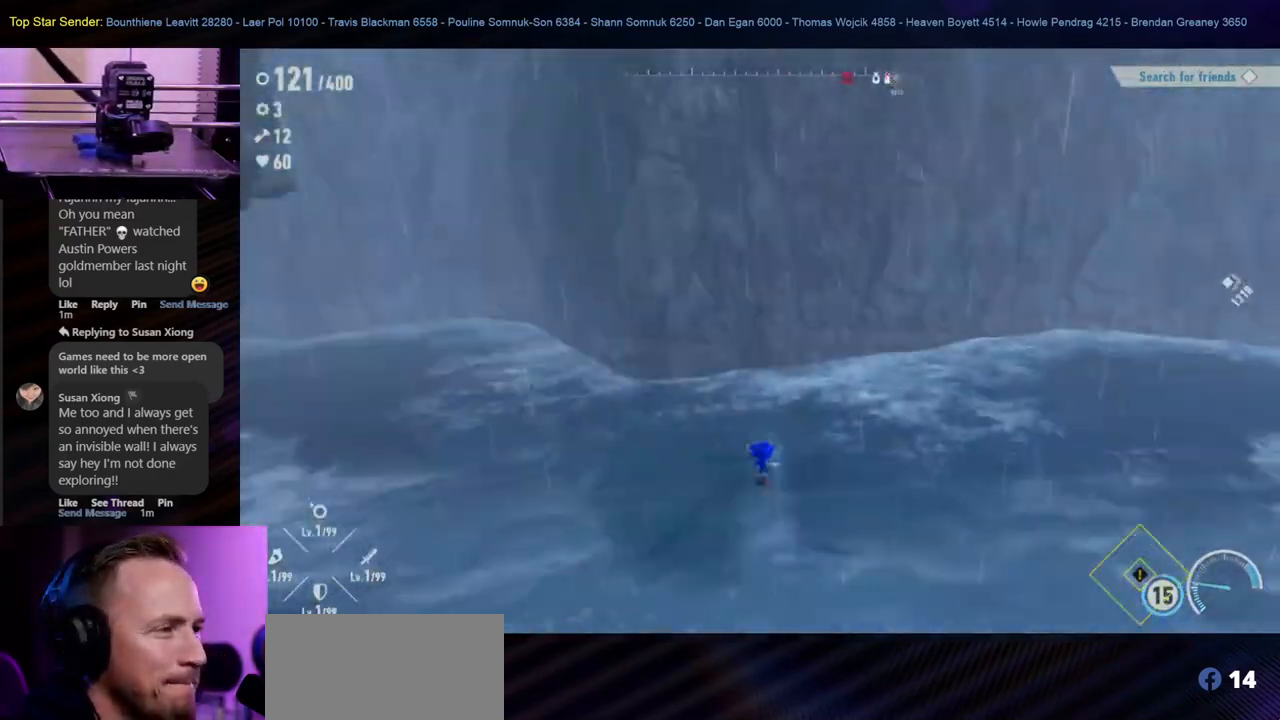
{"buttons": [], "left_stick": "up", "right_stick": "center", "events": [[367, "right_stick", "center"]]}
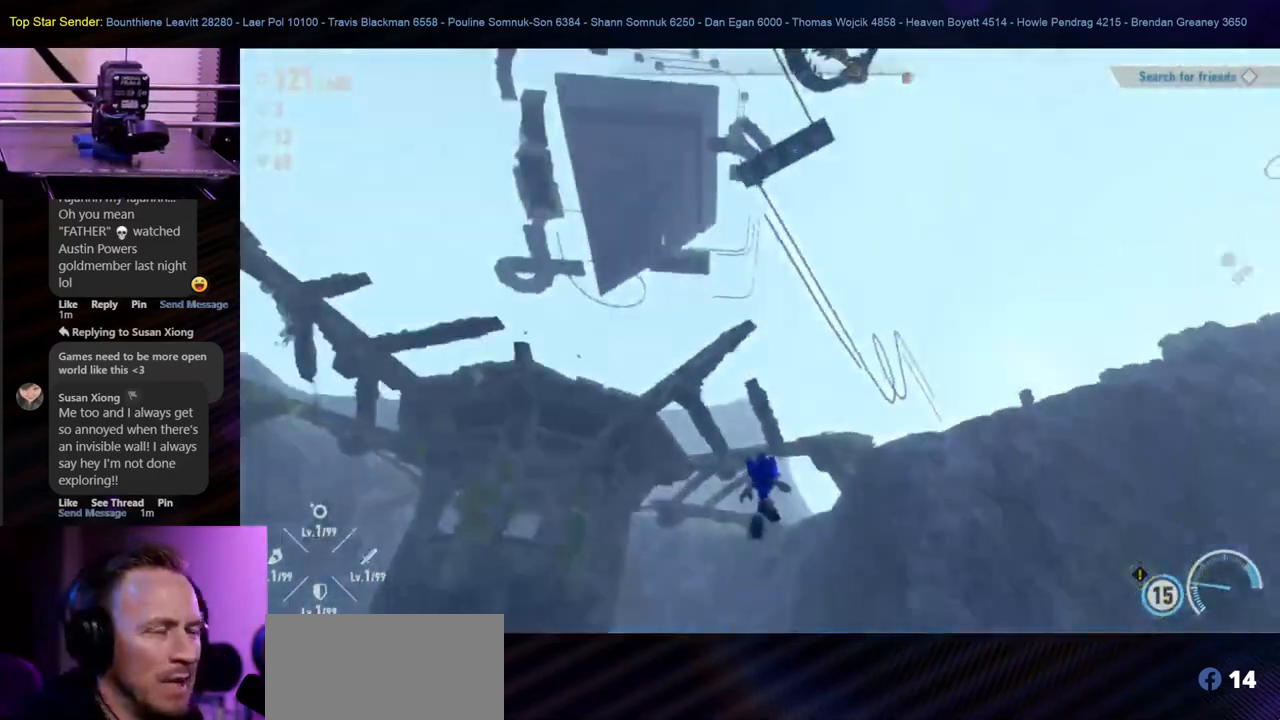
{"buttons": [], "left_stick": "up", "right_stick": "center", "events": []}
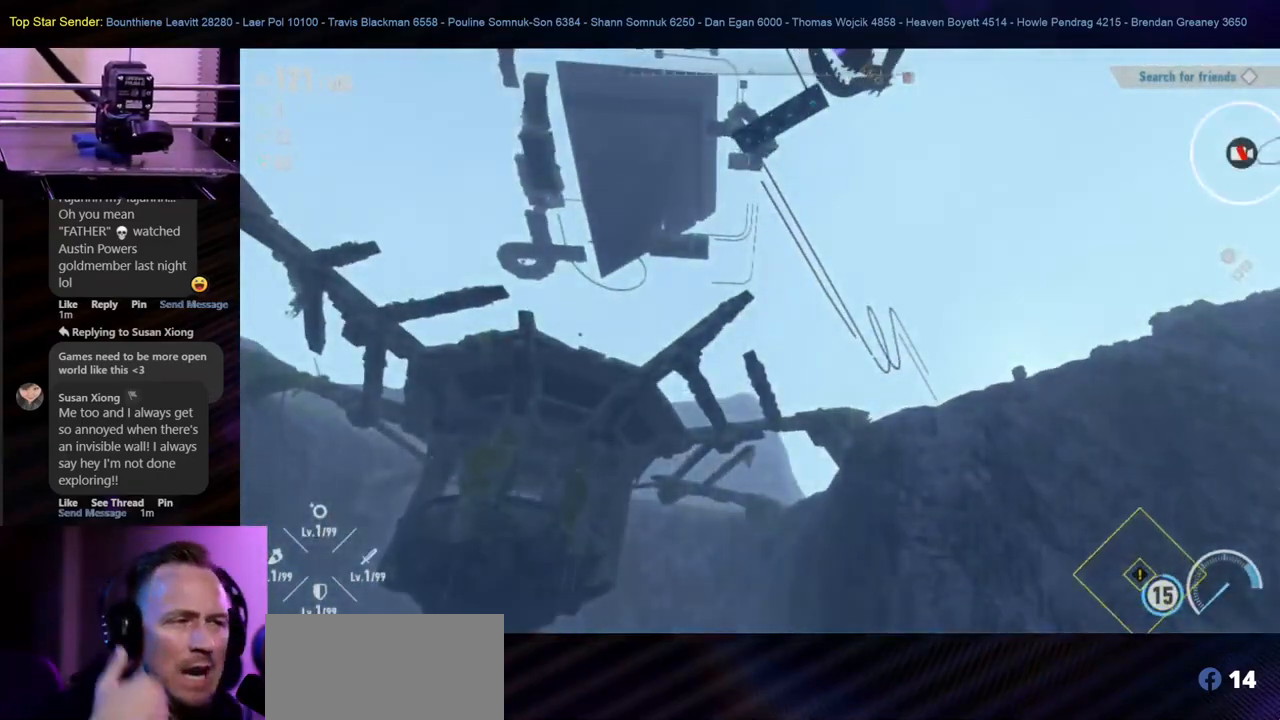
{"buttons": [], "left_stick": "up-left", "right_stick": "center", "events": [[467, "left_stick", "up-left"]]}
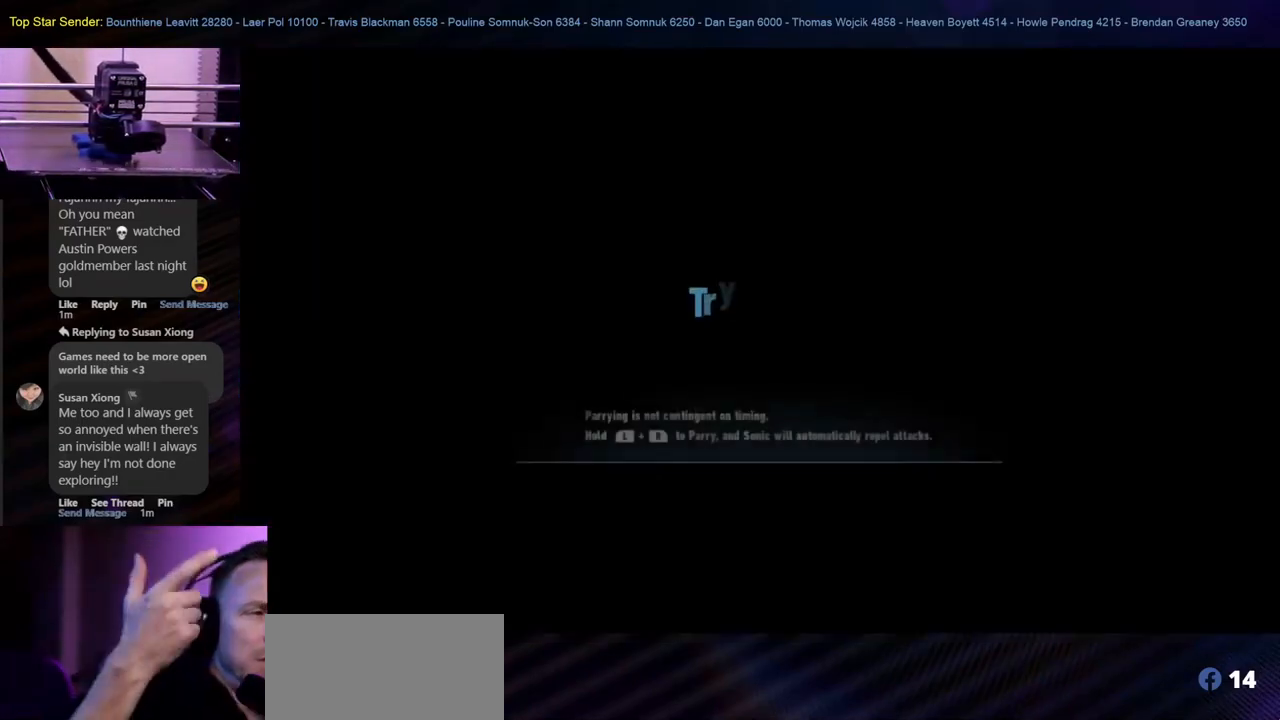
{"buttons": [], "left_stick": "up-left", "right_stick": "center", "events": []}
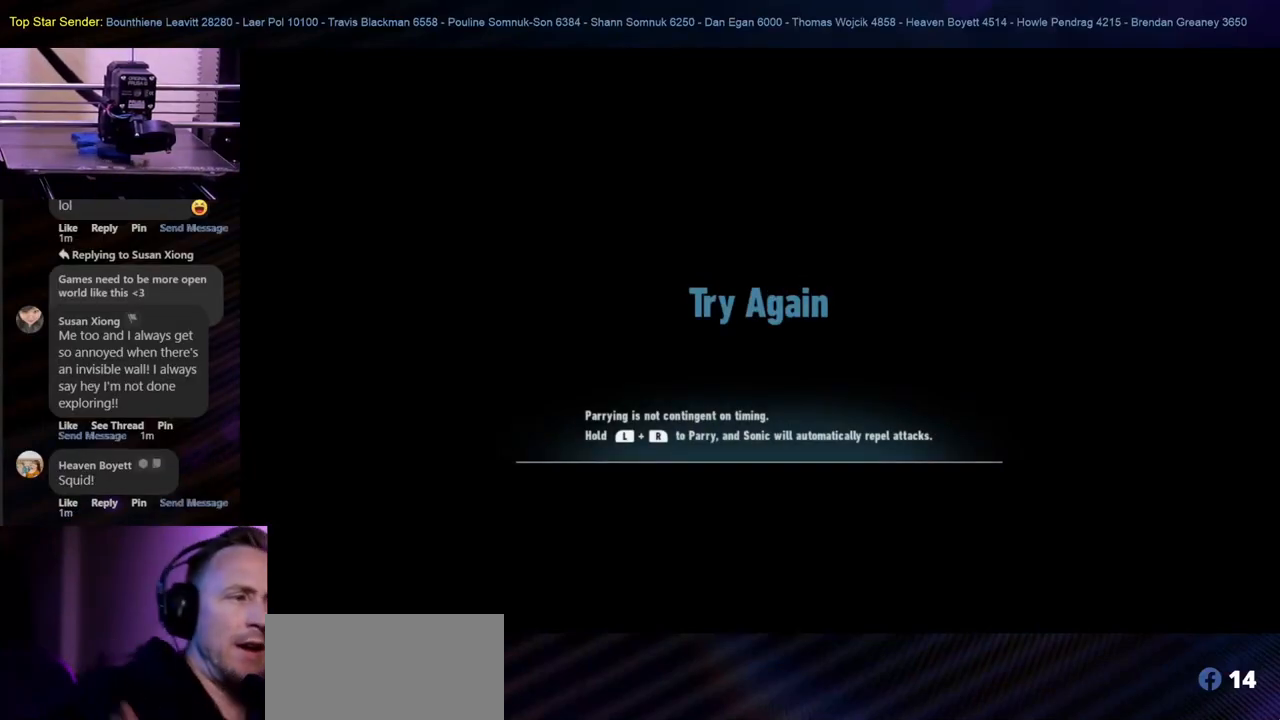
{"buttons": [], "left_stick": "center", "right_stick": "center", "events": [[83, "left_stick", "center"]]}
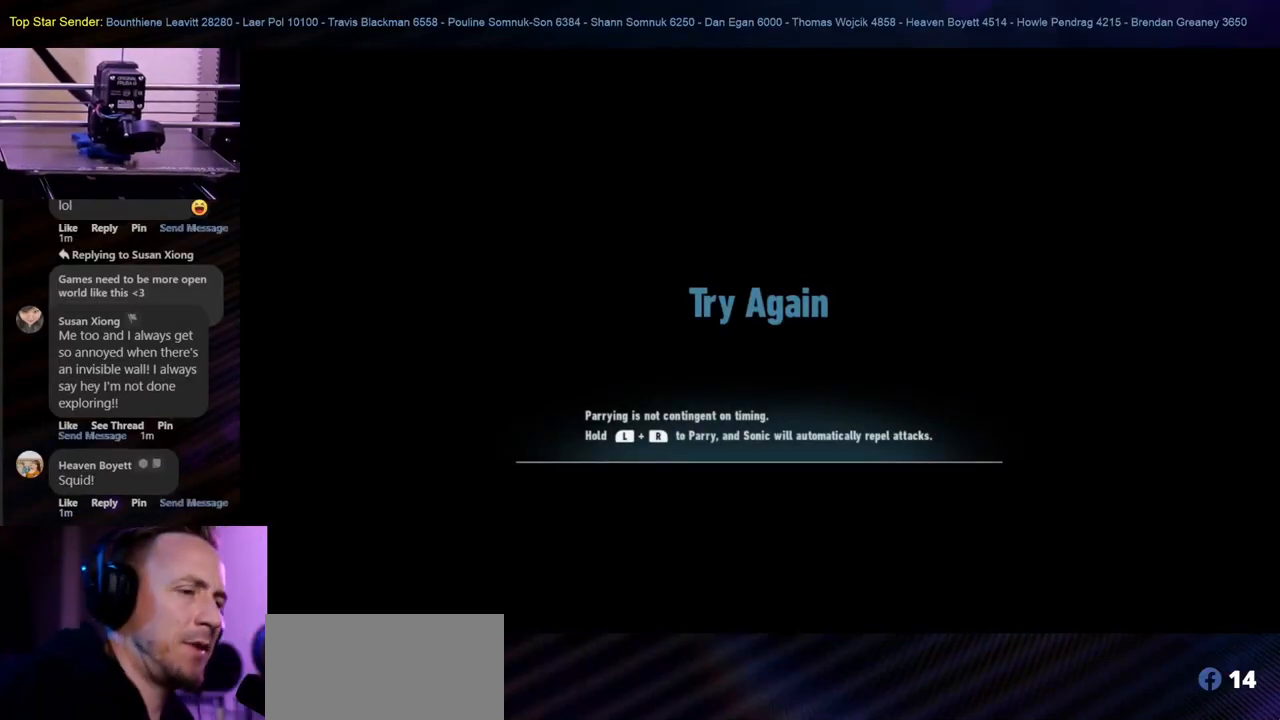
{"buttons": [], "left_stick": "center", "right_stick": "center", "events": []}
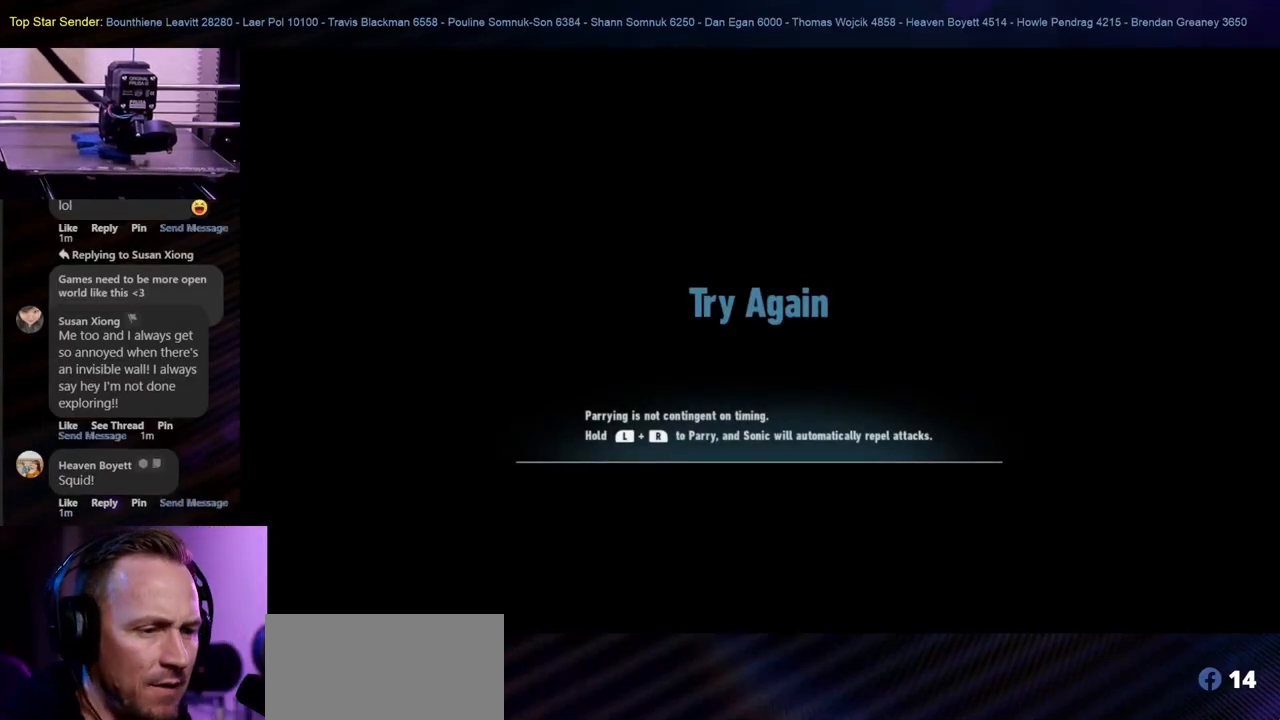
{"buttons": [], "left_stick": "center", "right_stick": "center", "events": []}
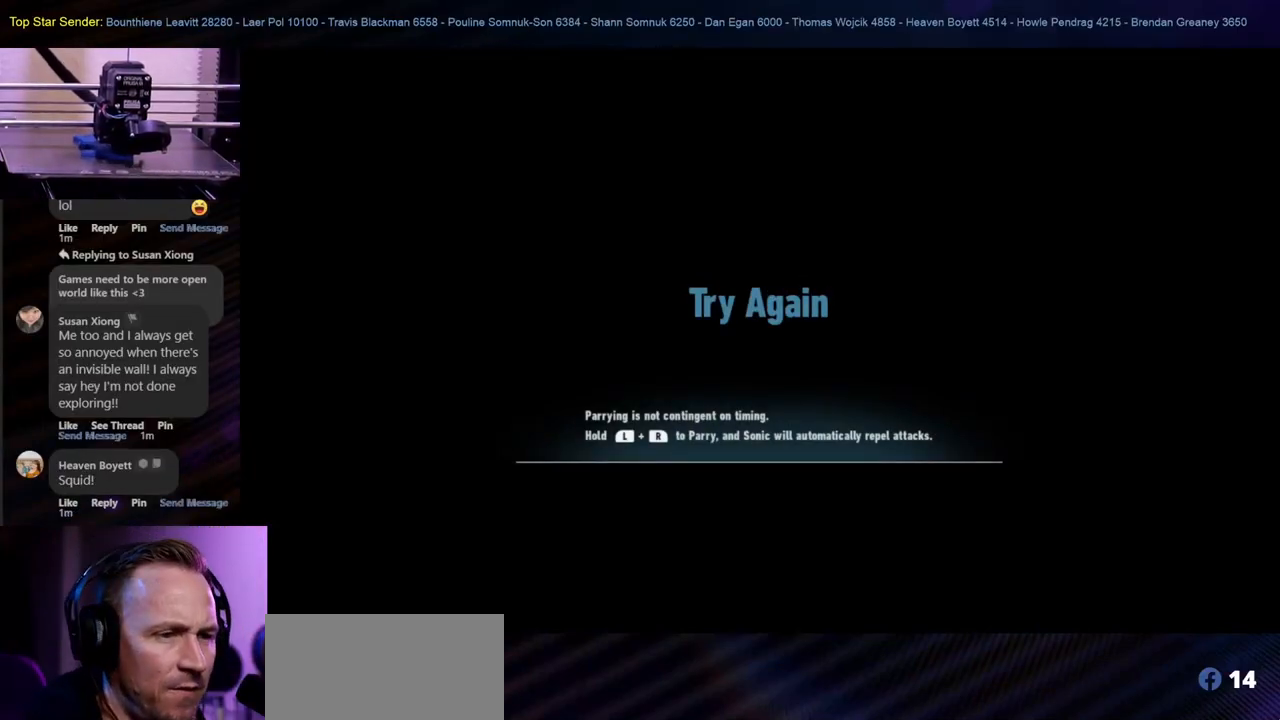
{"buttons": [], "left_stick": "center", "right_stick": "center", "events": []}
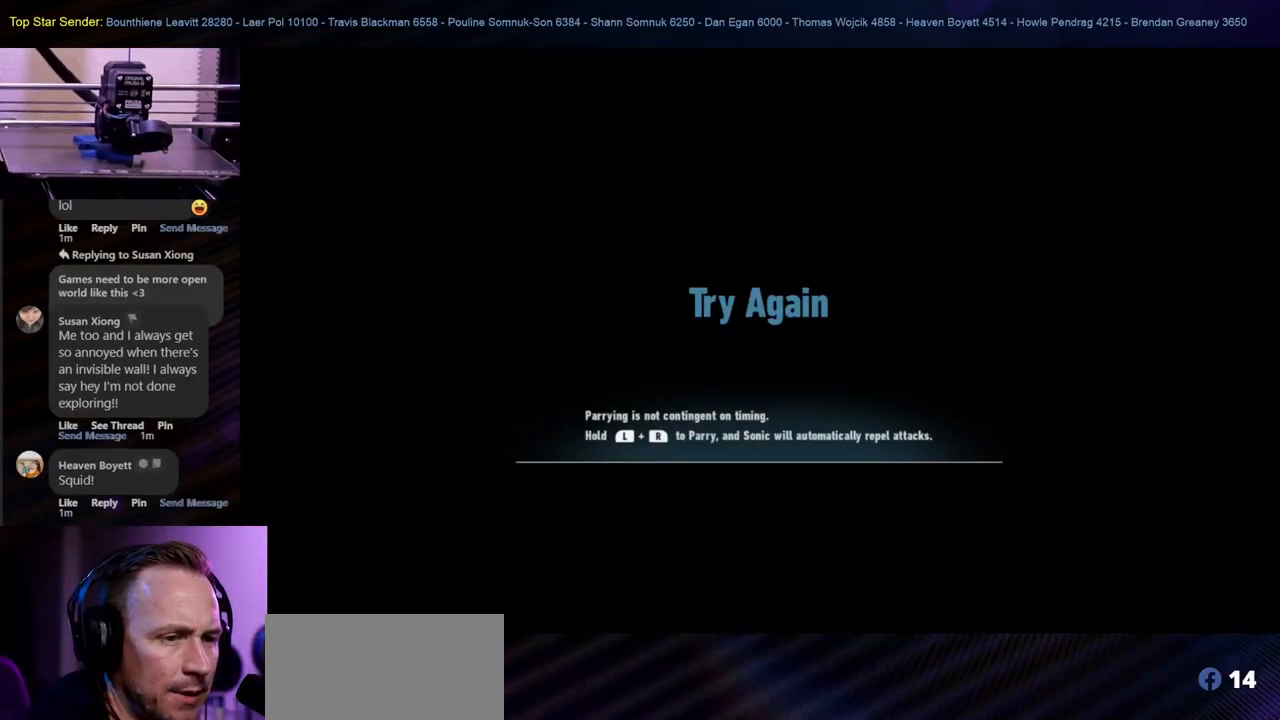
{"buttons": [], "left_stick": "center", "right_stick": "center", "events": []}
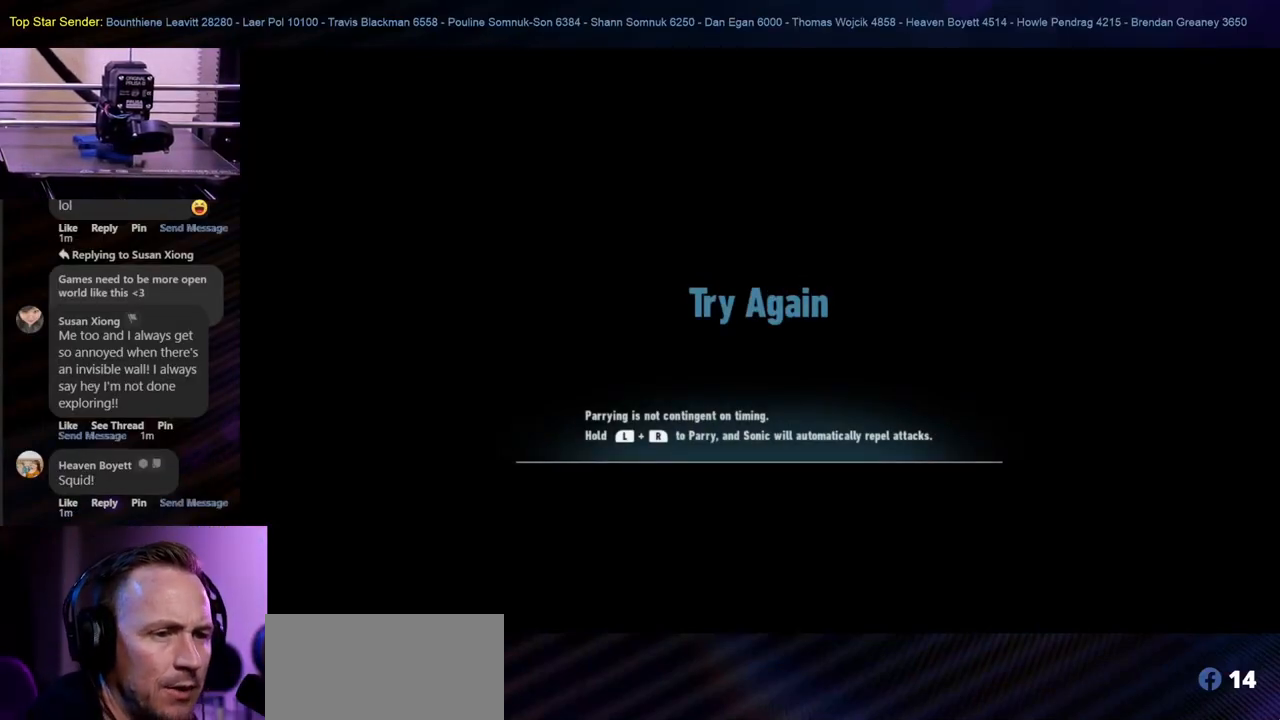
{"buttons": [], "left_stick": "center", "right_stick": "center", "events": [[450, "B", "down"], [500, "B", "up"]]}
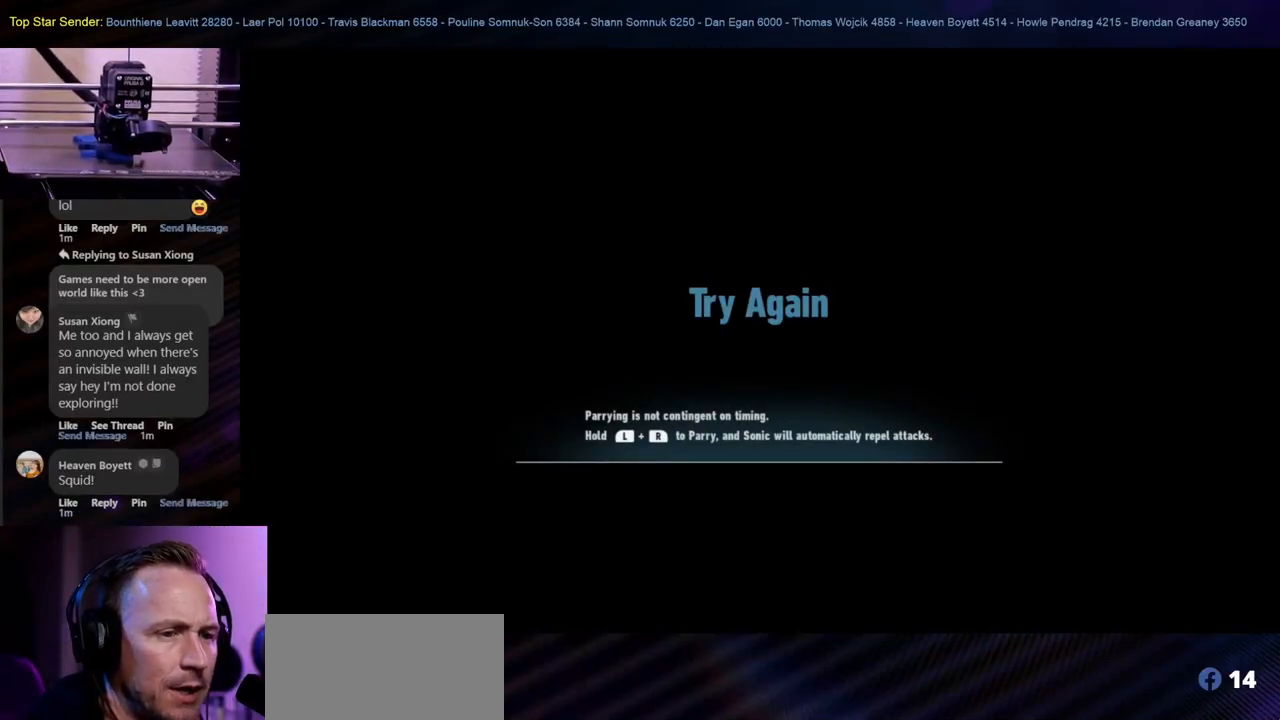
{"buttons": [], "left_stick": "center", "right_stick": "center", "events": []}
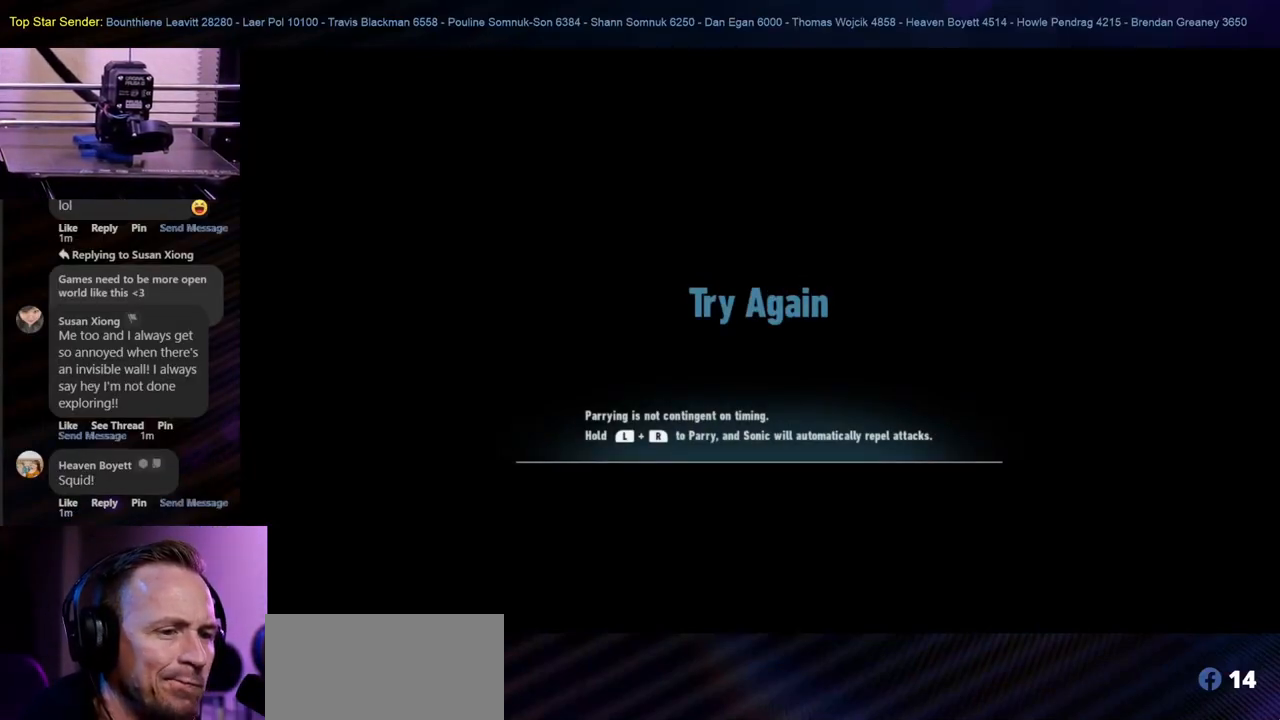
{"buttons": [], "left_stick": "center", "right_stick": "center", "events": []}
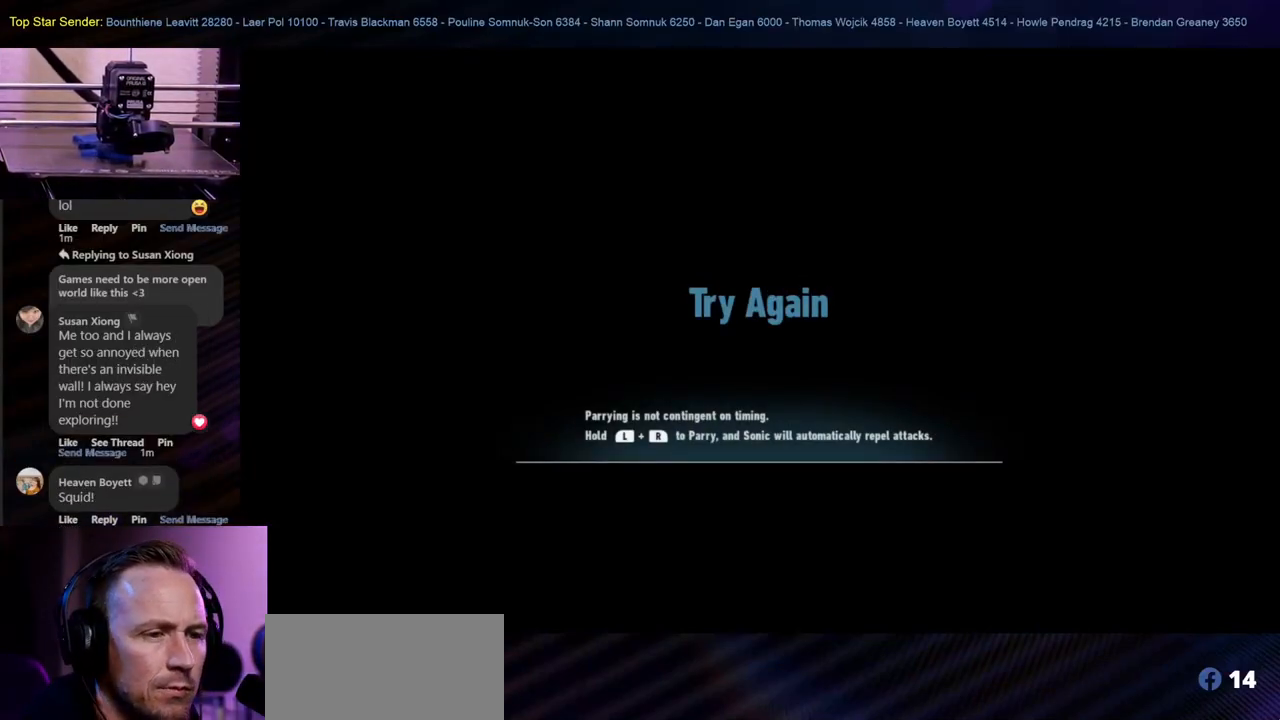
{"buttons": [], "left_stick": "center", "right_stick": "center", "events": []}
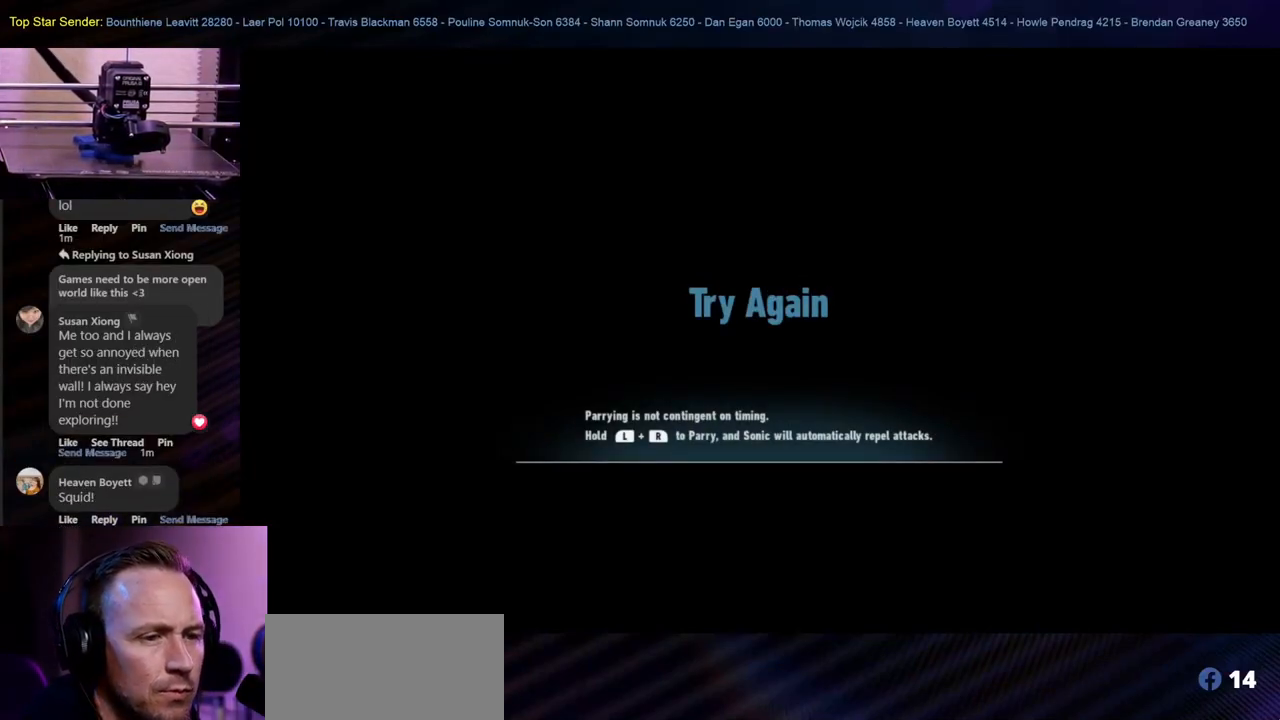
{"buttons": [], "left_stick": "center", "right_stick": "center", "events": []}
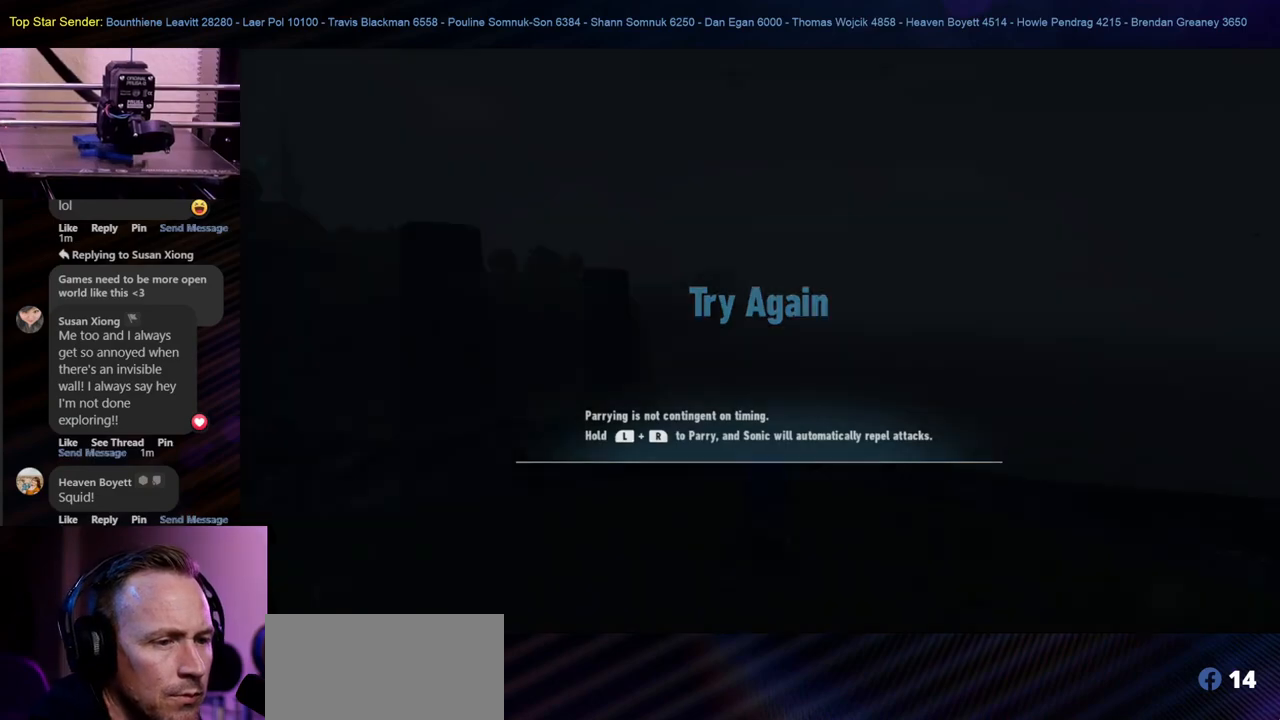
{"buttons": [], "left_stick": "center", "right_stick": "center", "events": []}
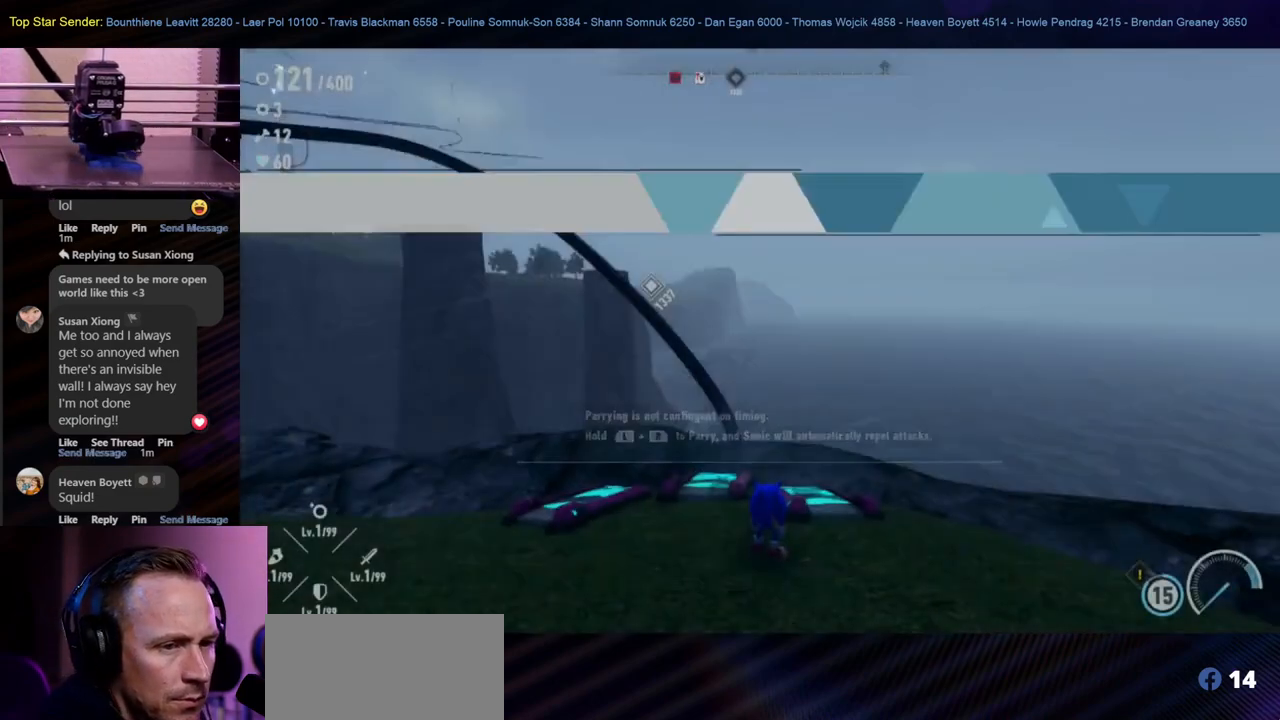
{"buttons": [], "left_stick": "center", "right_stick": "center", "events": []}
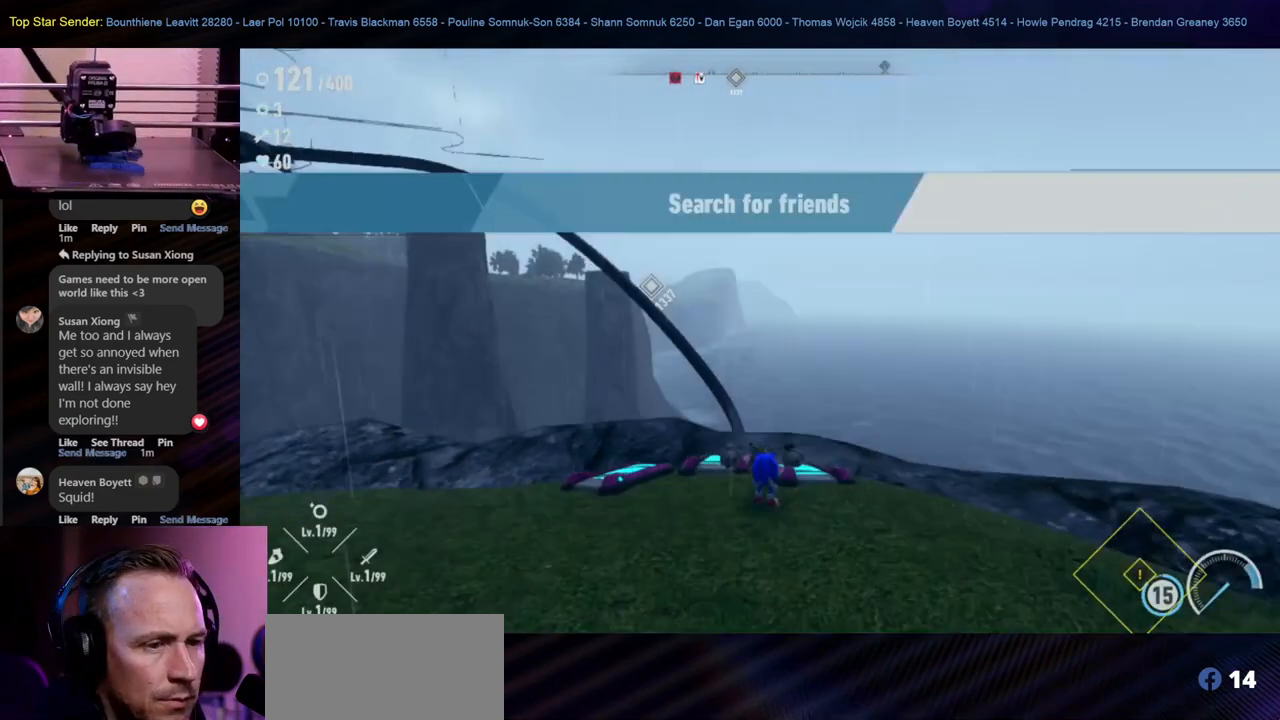
{"buttons": [], "left_stick": "right", "right_stick": "left", "events": [[283, "right_stick", "up-left"], [350, "right_stick", "left"], [417, "left_stick", "right"]]}
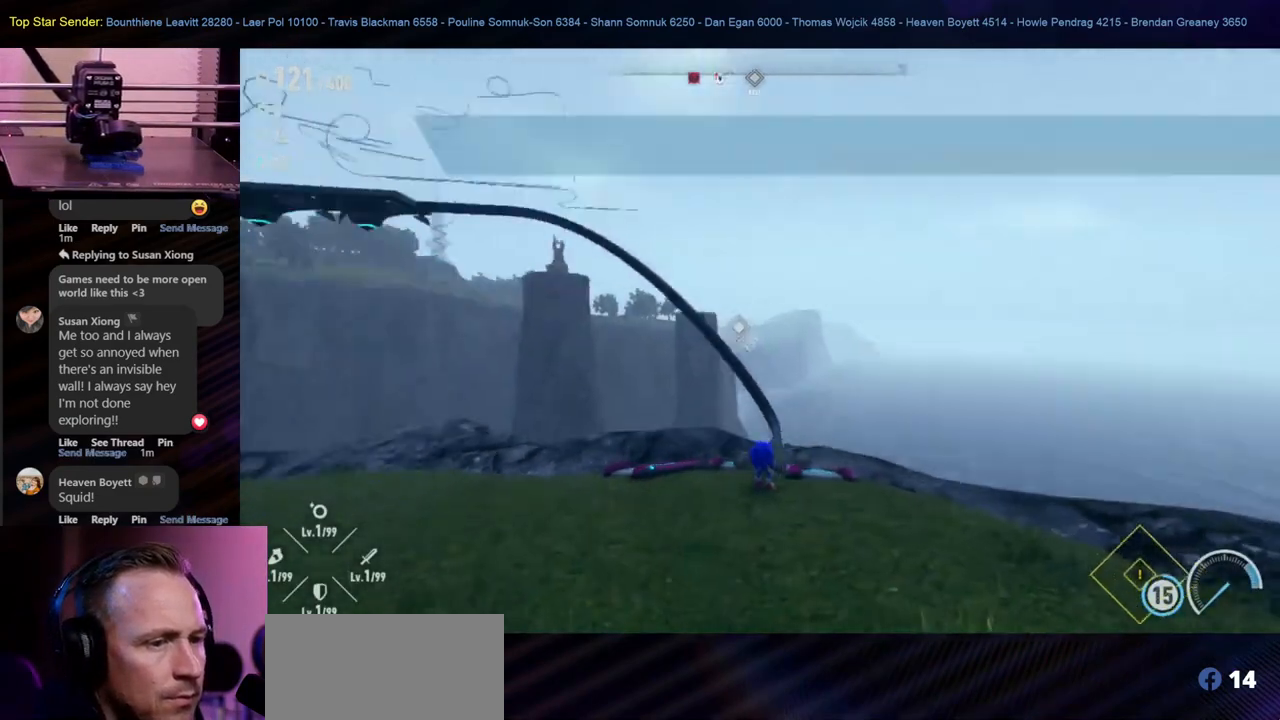
{"buttons": [], "left_stick": "center", "right_stick": "left", "events": [[67, "right_stick", "center"], [133, "left_stick", "center"], [350, "right_stick", "up"], [400, "right_stick", "left"]]}
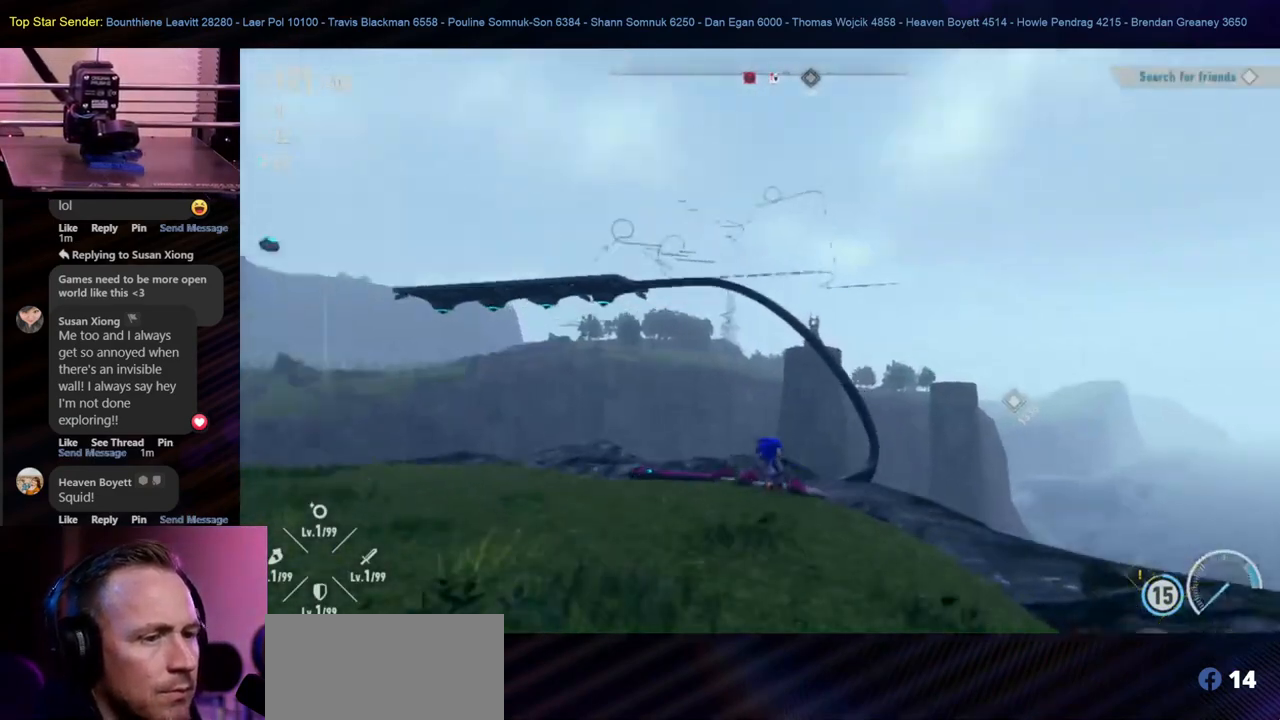
{"buttons": [], "left_stick": "up", "right_stick": "down", "events": [[267, "left_stick", "up"], [283, "right_stick", "center"], [417, "right_stick", "down"]]}
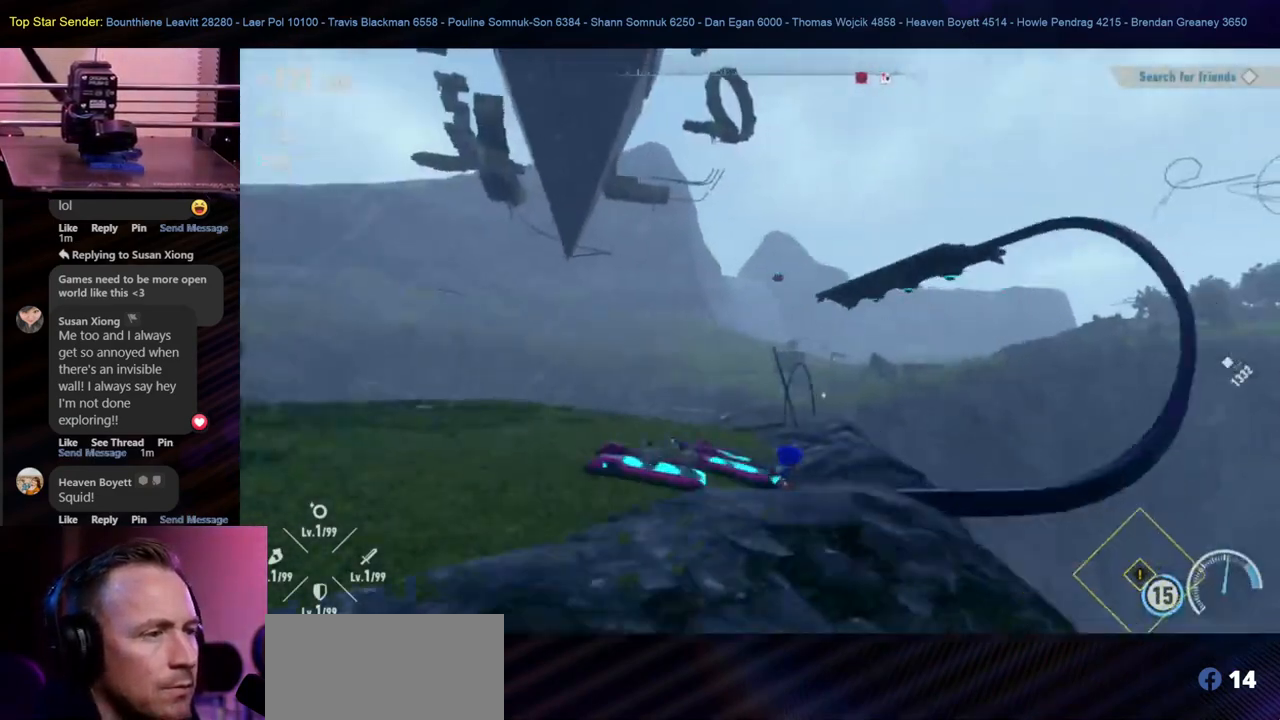
{"buttons": [], "left_stick": "center", "right_stick": "center", "events": [[67, "right_stick", "center"], [183, "right_stick", "down"], [267, "right_stick", "left"], [350, "right_stick", "center"], [433, "left_stick", "center"]]}
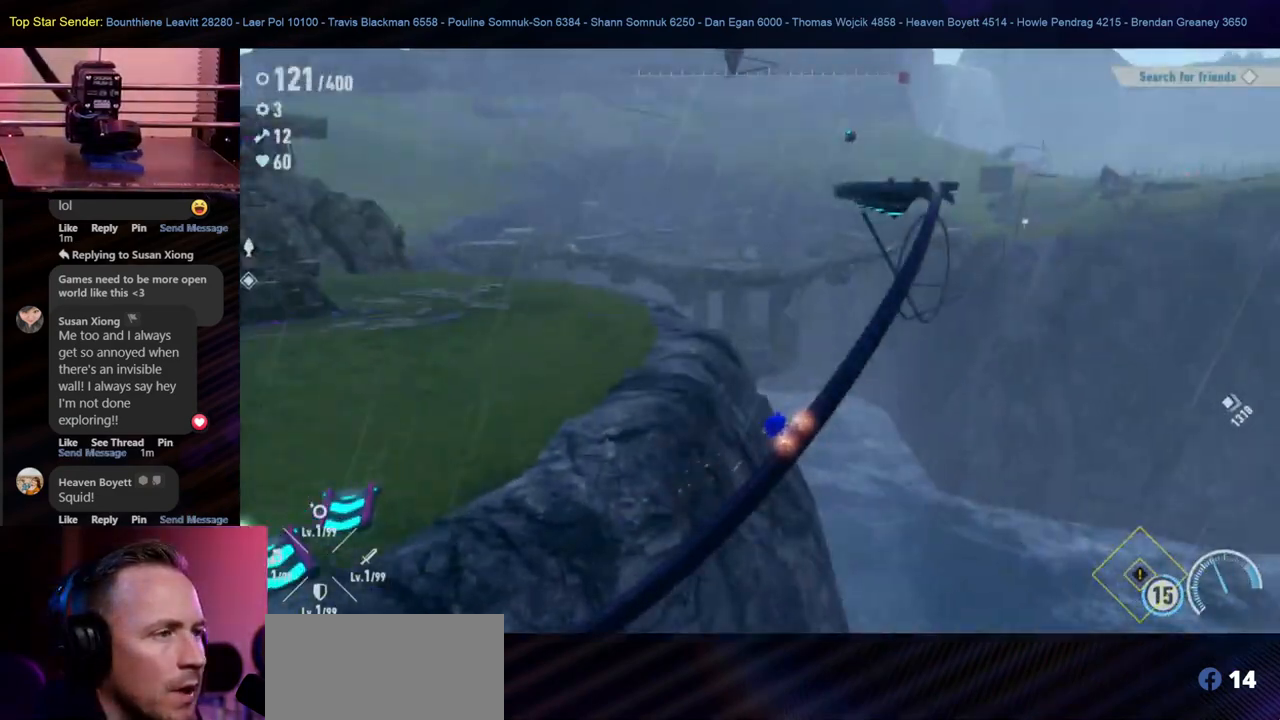
{"buttons": [], "left_stick": "center", "right_stick": "center", "events": []}
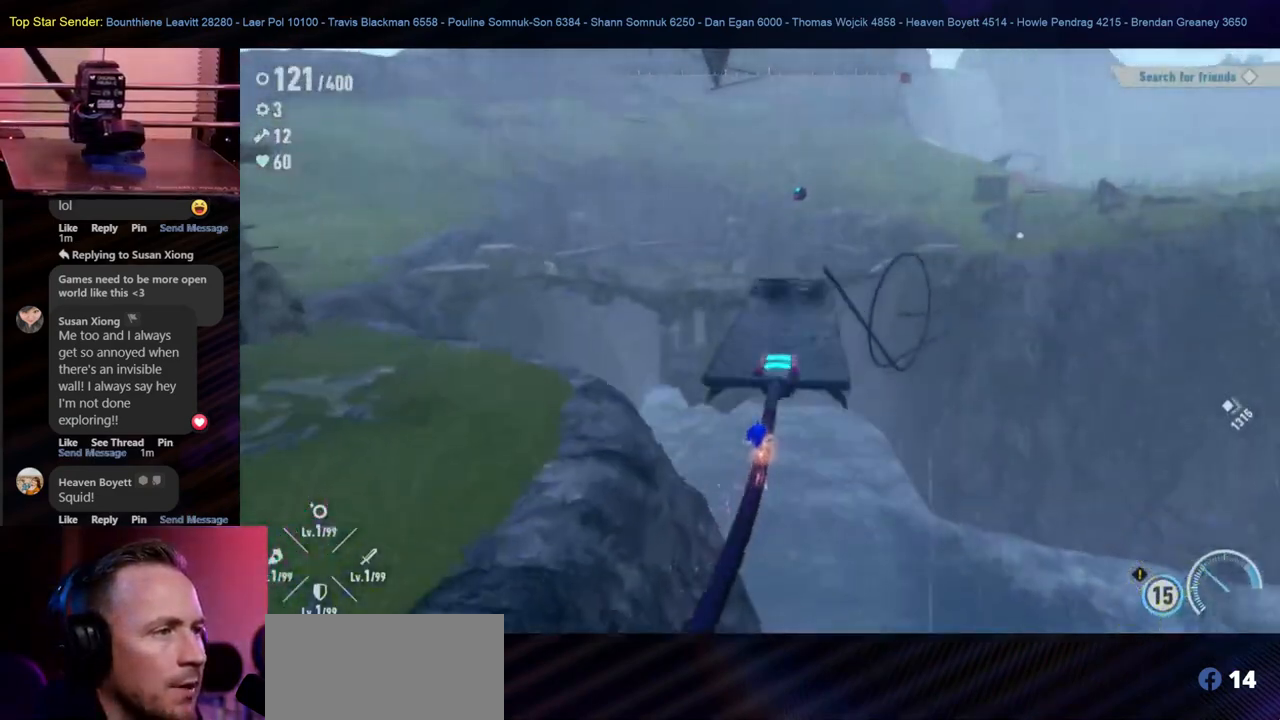
{"buttons": [], "left_stick": "center", "right_stick": "center", "events": []}
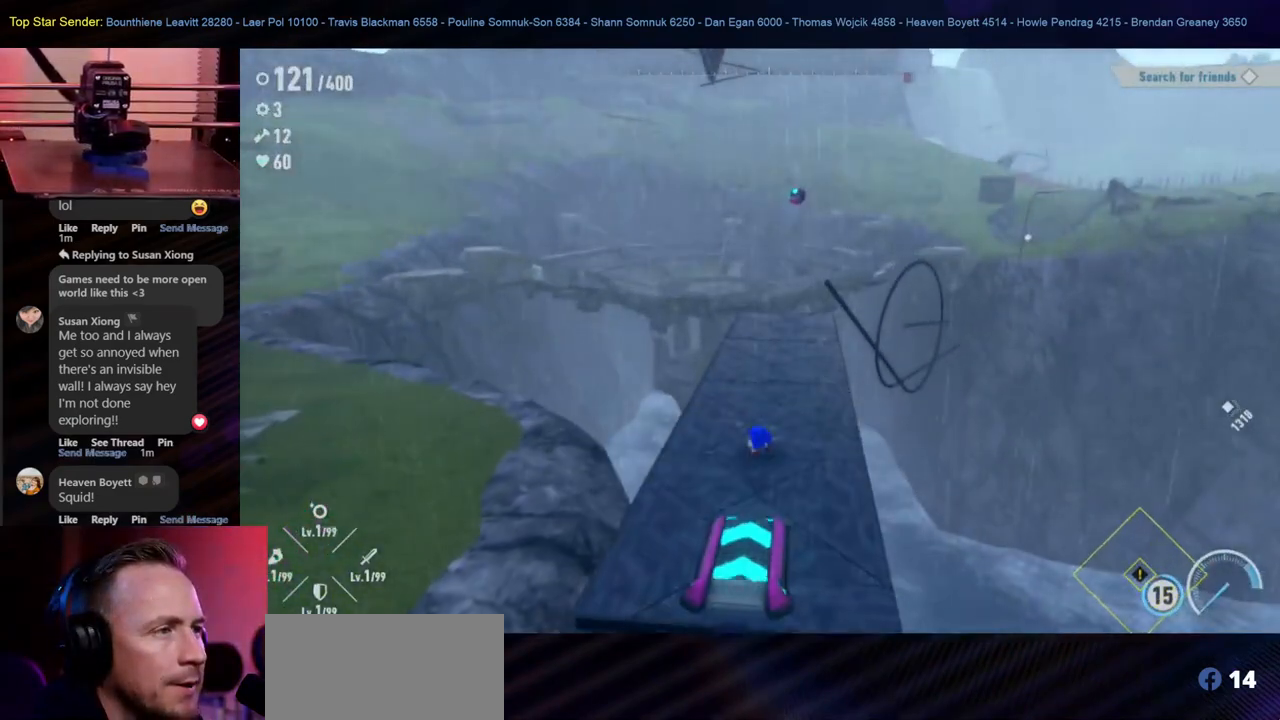
{"buttons": [], "left_stick": "up-left", "right_stick": "center", "events": [[267, "right_stick", "right"], [367, "left_stick", "up-left"], [467, "right_stick", "center"]]}
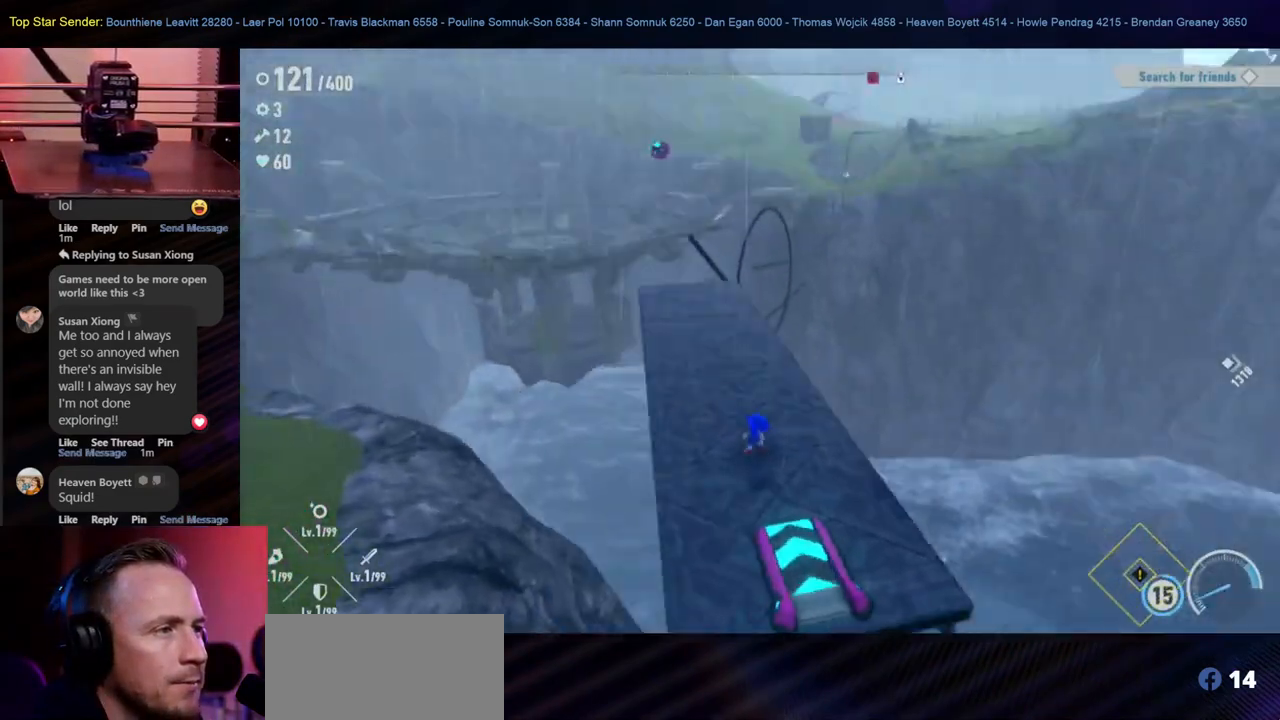
{"buttons": [], "left_stick": "up", "right_stick": "center", "events": [[300, "left_stick", "up"]]}
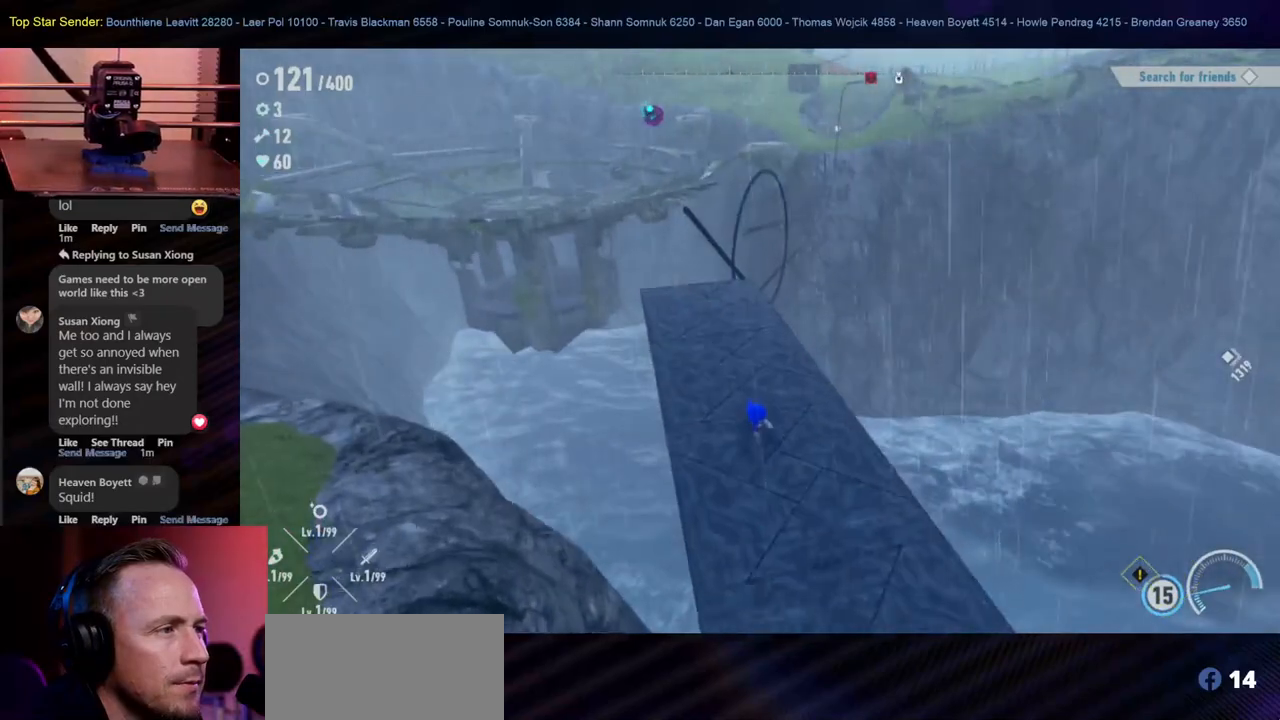
{"buttons": [], "left_stick": "up", "right_stick": "center", "events": [[350, "right_stick", "up-left"], [483, "right_stick", "center"]]}
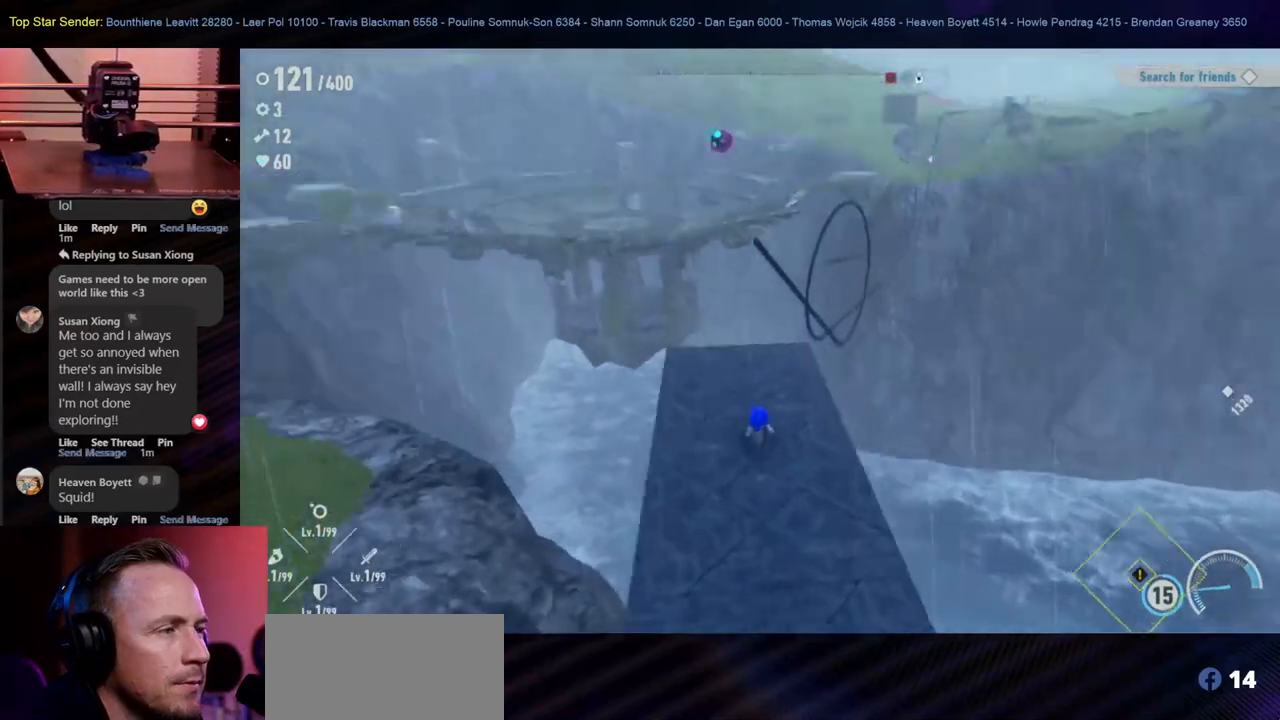
{"buttons": [], "left_stick": "up", "right_stick": "center", "events": [[233, "B", "down"], [467, "B", "up"]]}
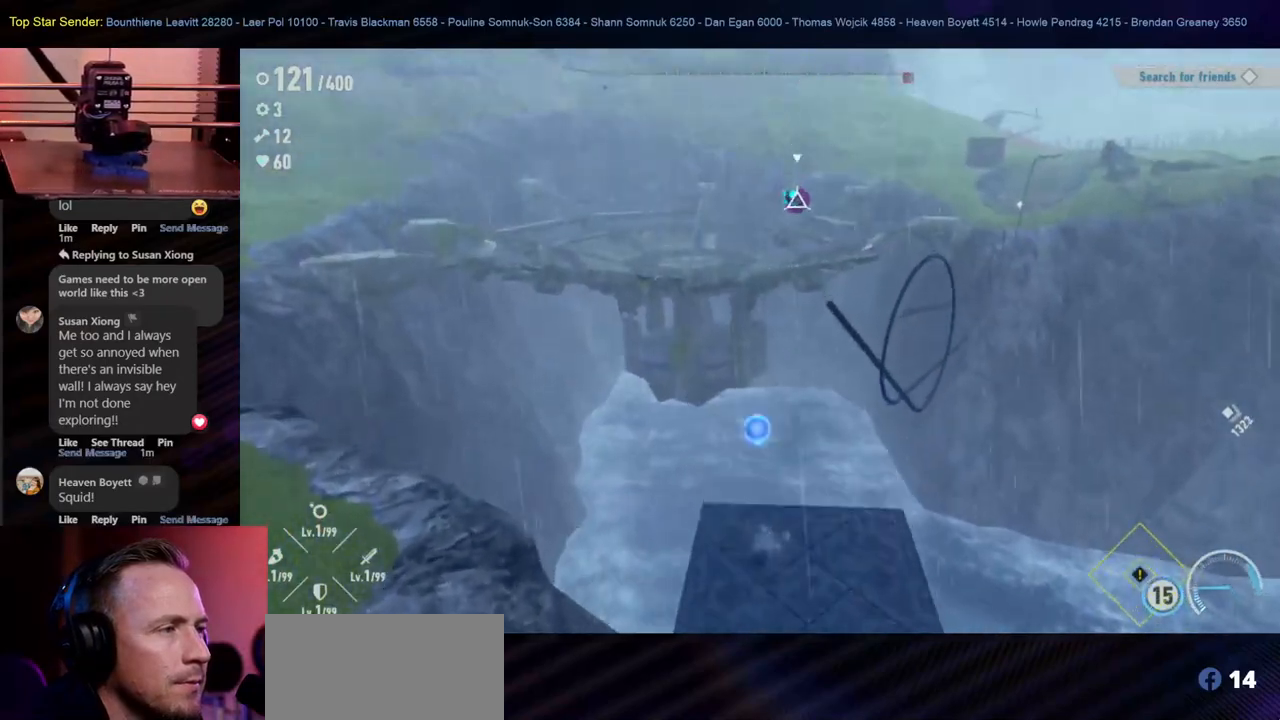
{"buttons": ["Y"], "left_stick": "up", "right_stick": "center", "events": [[167, "Y", "down"]]}
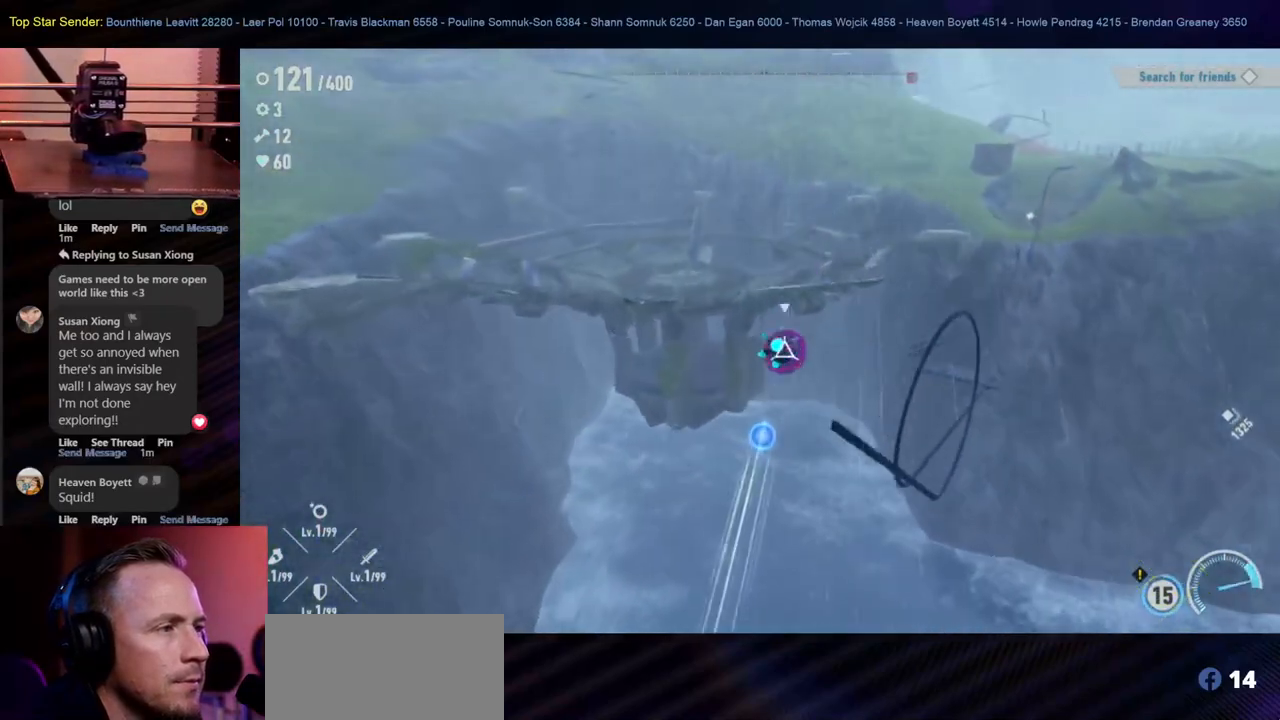
{"buttons": [], "left_stick": "center", "right_stick": "center", "events": [[250, "Y", "up"], [300, "left_stick", "center"]]}